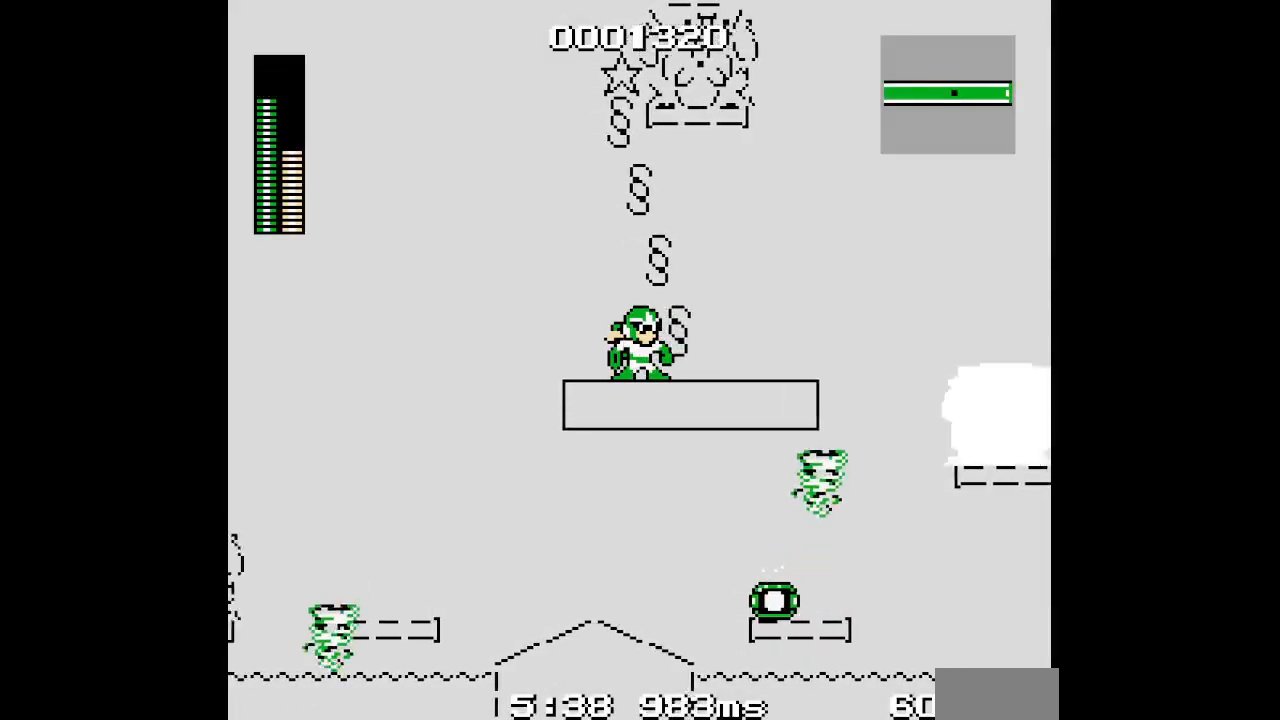
Gameplay with a controller (Xbox layout); each line is a JSON object with the inputs held at the frame after it. "events" lists button and stick changes between this image and that frame as [ms after this image, input, new state], when the widget could be followed in between. Not read: HOME L2 L3 R2 R3 left_stick right_stick.
{"buttons": ["DPAD_RIGHT"], "events": [[150, "DPAD_RIGHT", "down"]]}
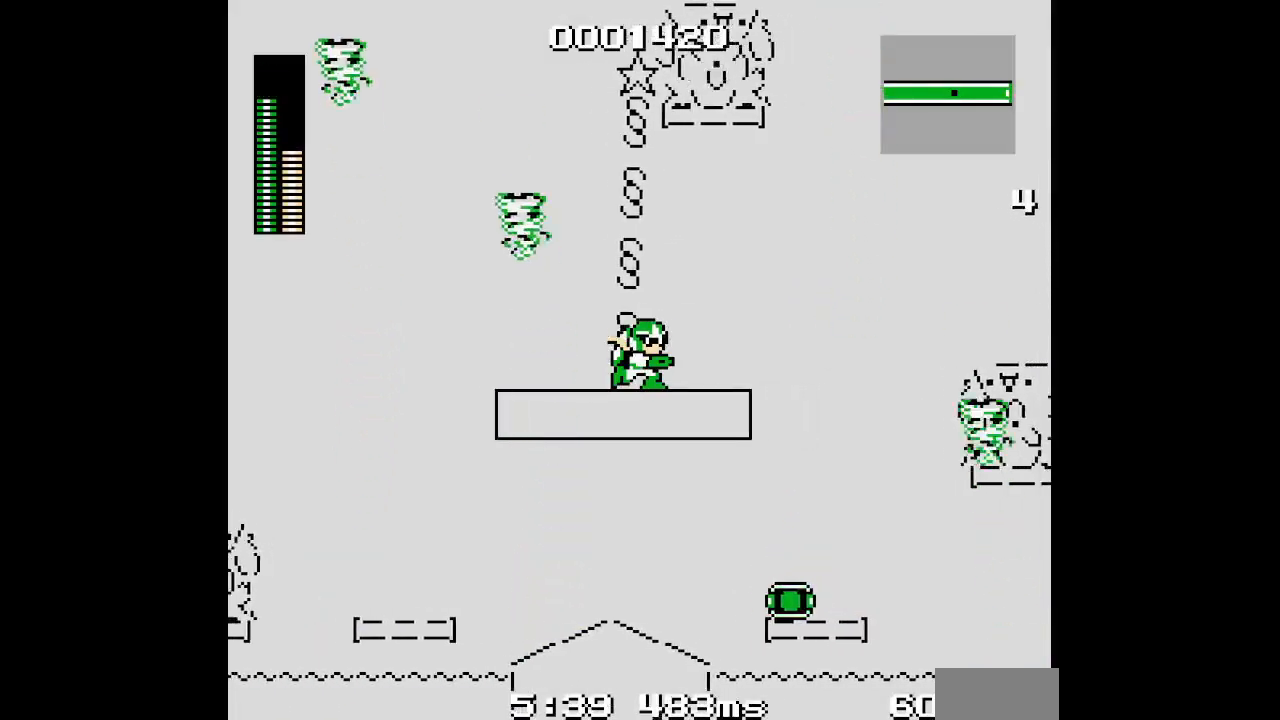
{"buttons": [], "events": [[83, "DPAD_RIGHT", "up"], [250, "DPAD_RIGHT", "down"], [367, "DPAD_RIGHT", "up"]]}
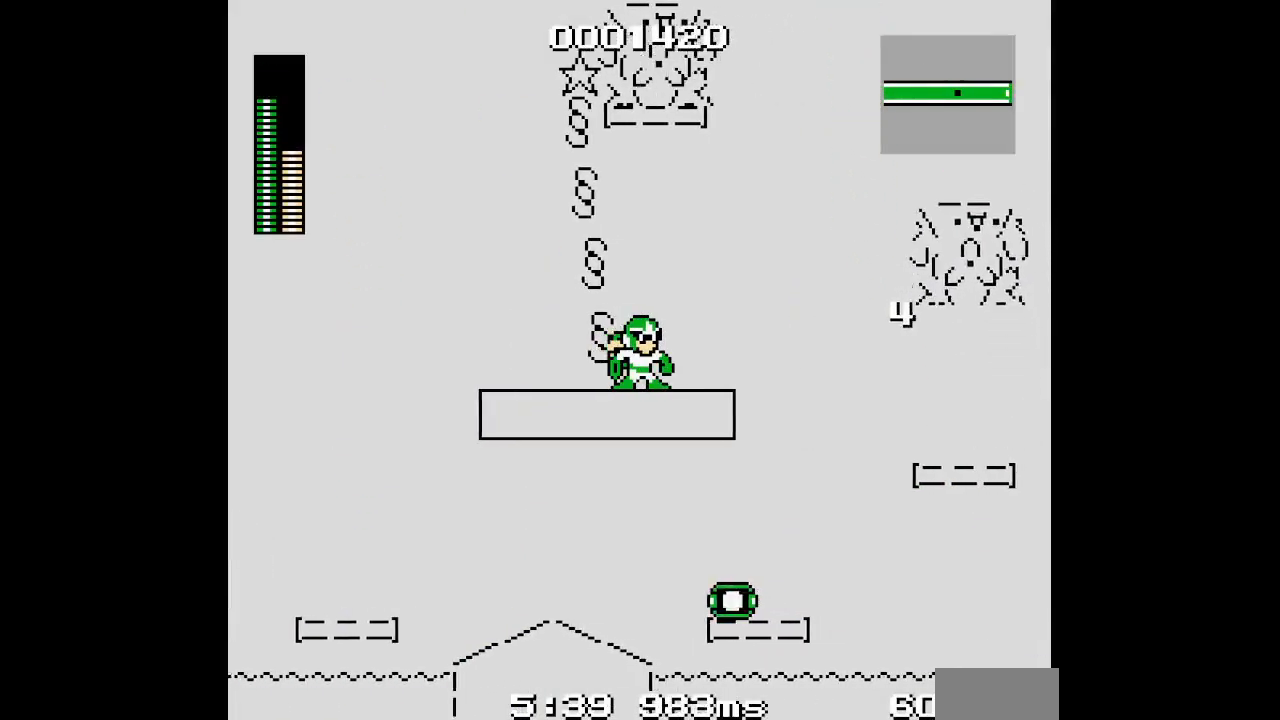
{"buttons": [], "events": []}
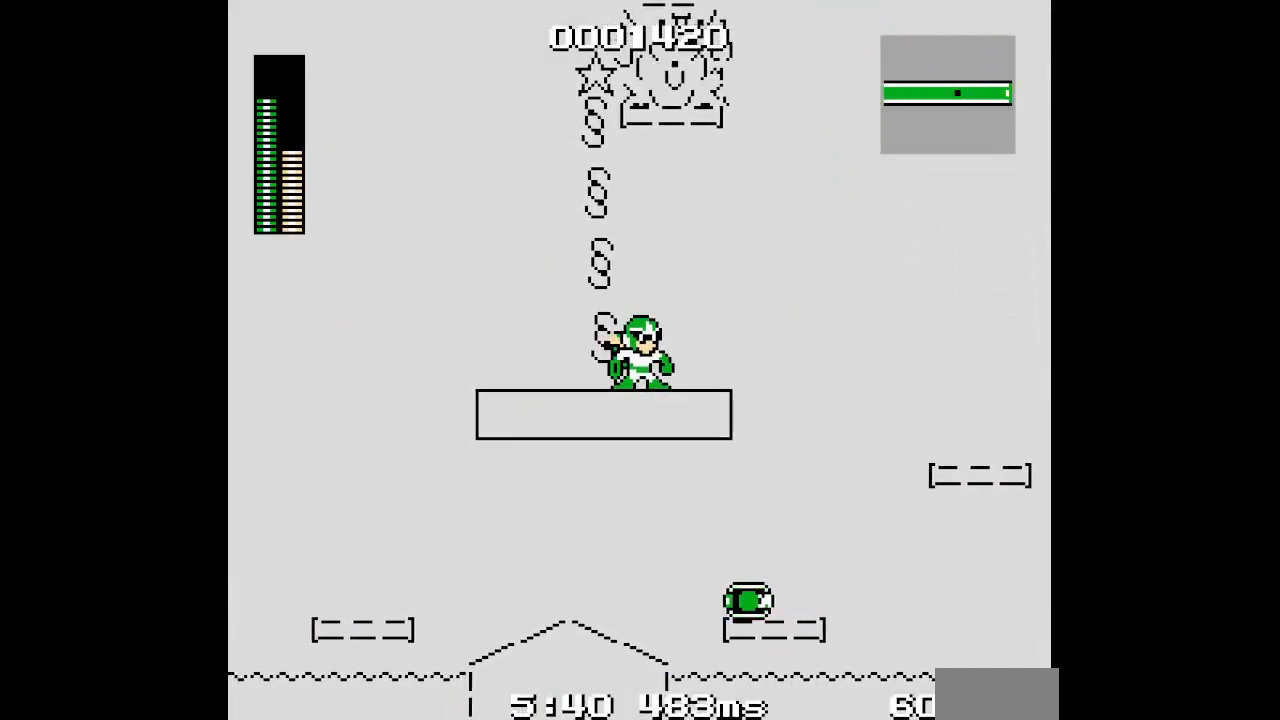
{"buttons": []}
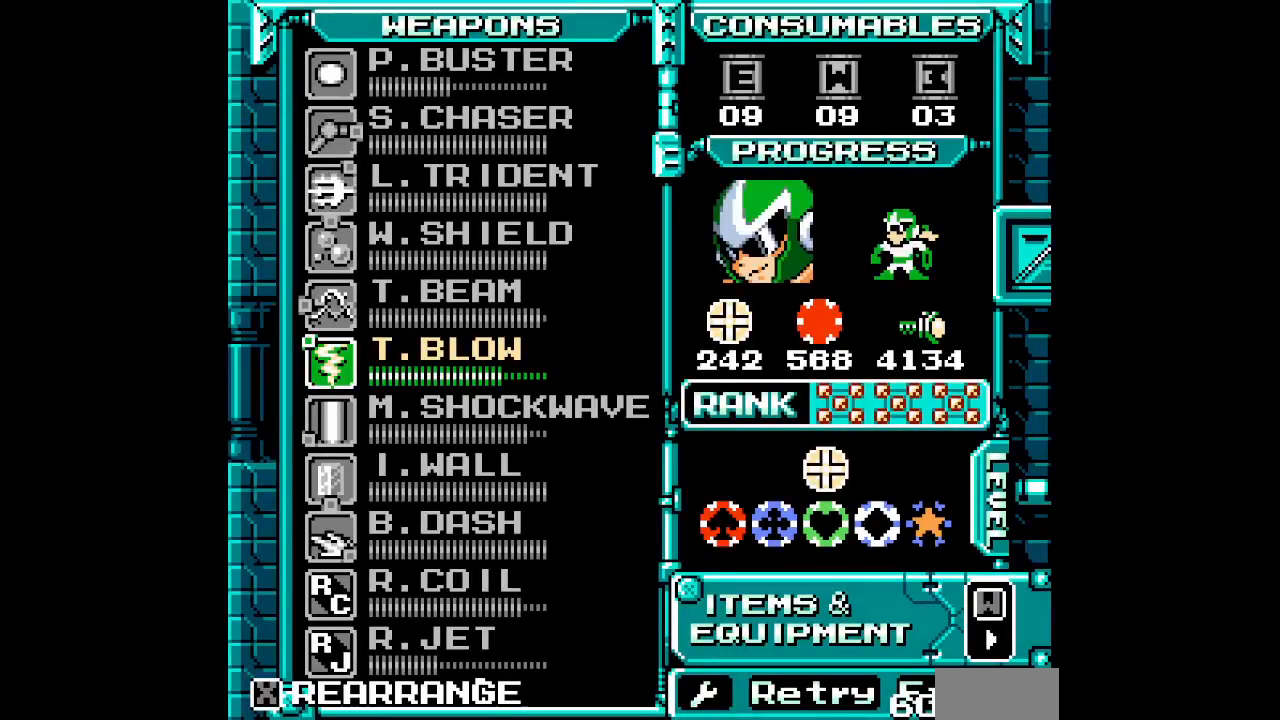
{"buttons": [], "events": [[133, "SELECT", "down"], [217, "SELECT", "up"], [250, "DPAD_UP", "down"], [317, "DPAD_UP", "up"], [383, "DPAD_UP", "down"], [450, "DPAD_UP", "up"]]}
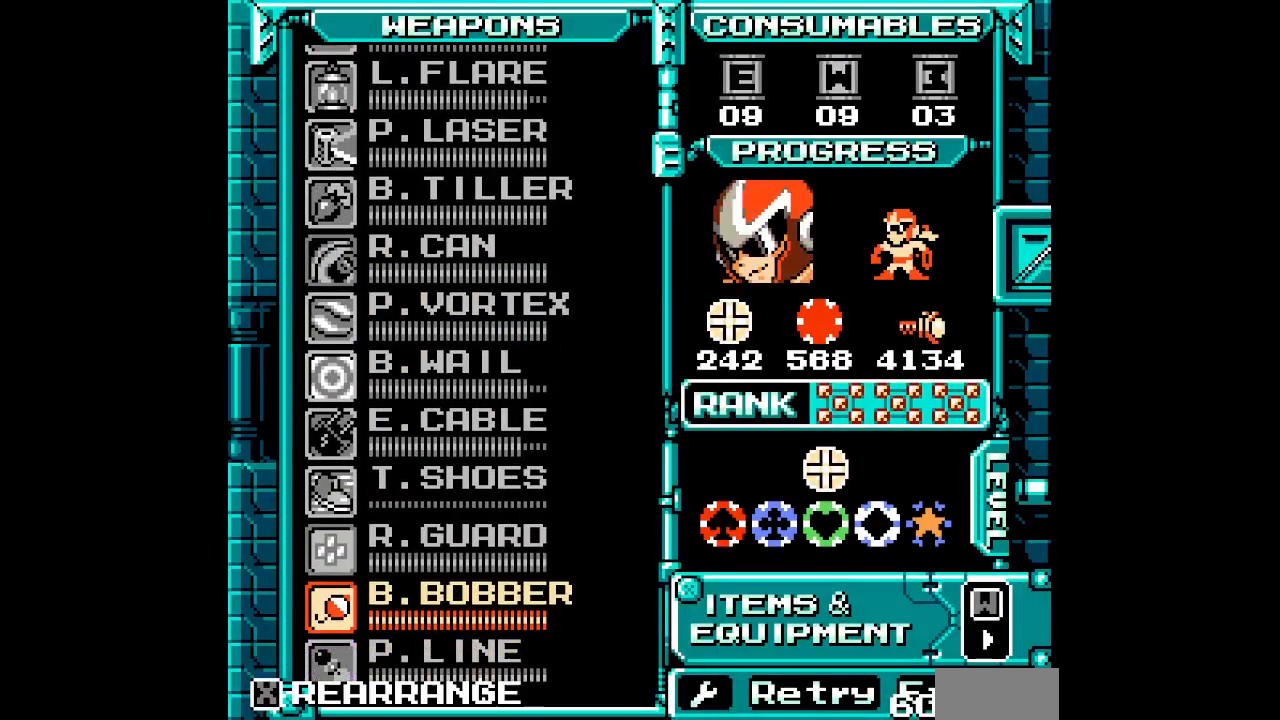
{"buttons": [], "events": [[33, "DPAD_UP", "down"], [100, "DPAD_UP", "up"], [183, "DPAD_UP", "down"], [250, "DPAD_UP", "up"], [333, "DPAD_UP", "down"], [400, "DPAD_UP", "up"]]}